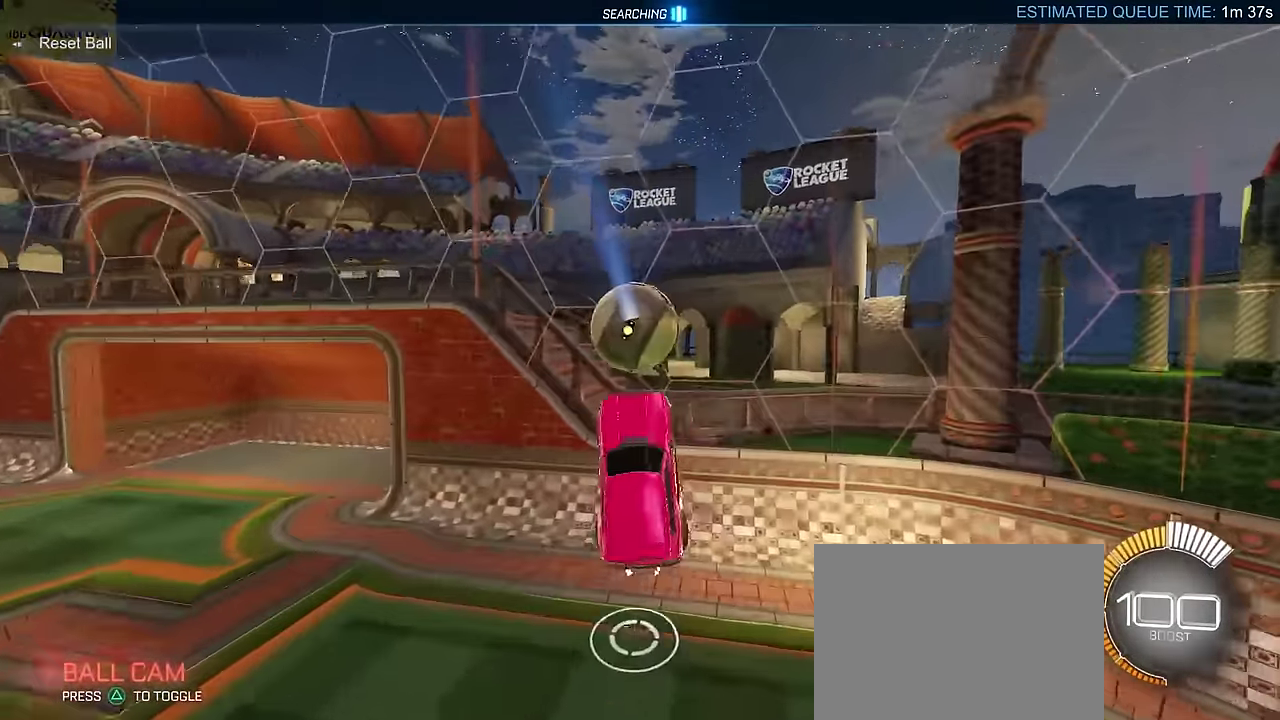
Gameplay with a controller (PlayStation layout); each line is a JSON object with the inputs held at the frame after it. "events" lists button and stick changes between this image and that frame as [ms after this image, input, new state], when the widget could be followed in between. Not read: L3 R1 R3 right_stick.
{"buttons": ["CIRCLE", "R2"], "left_stick": "center", "events": [[67, "L2", "up"], [183, "left_stick", "up"], [433, "left_stick", "center"]]}
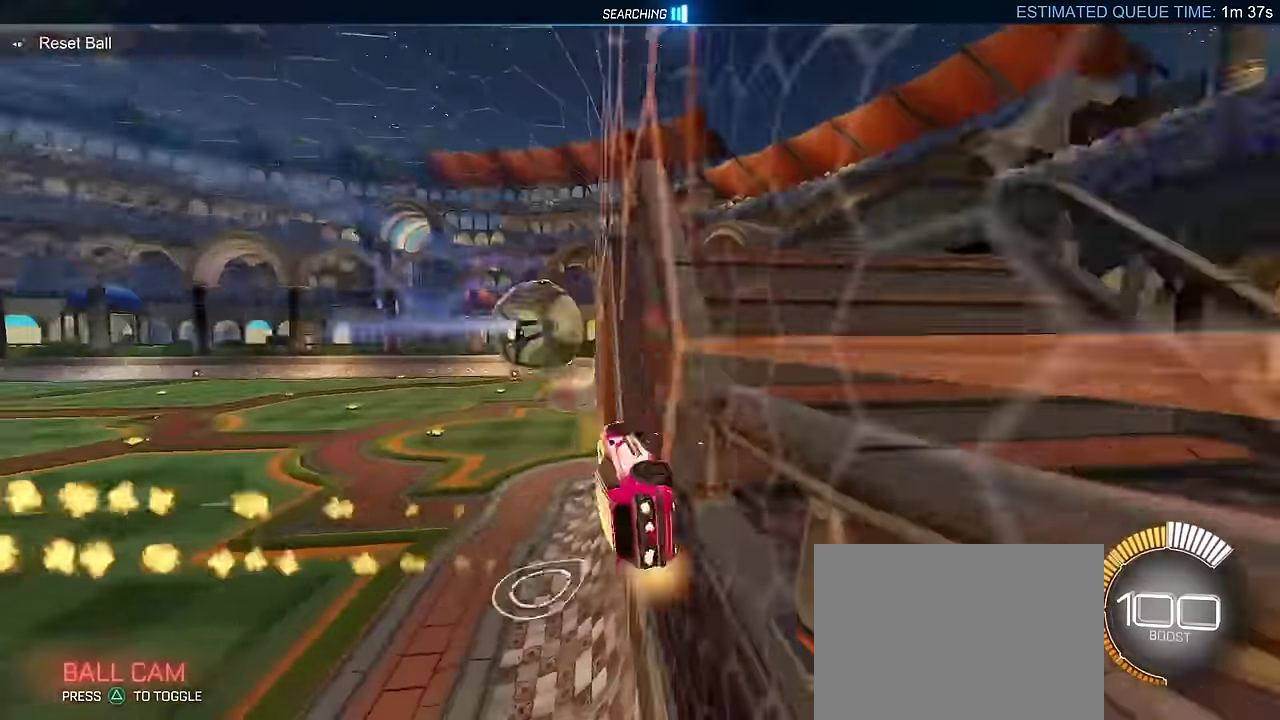
{"buttons": ["CIRCLE", "R2"], "left_stick": "center", "events": []}
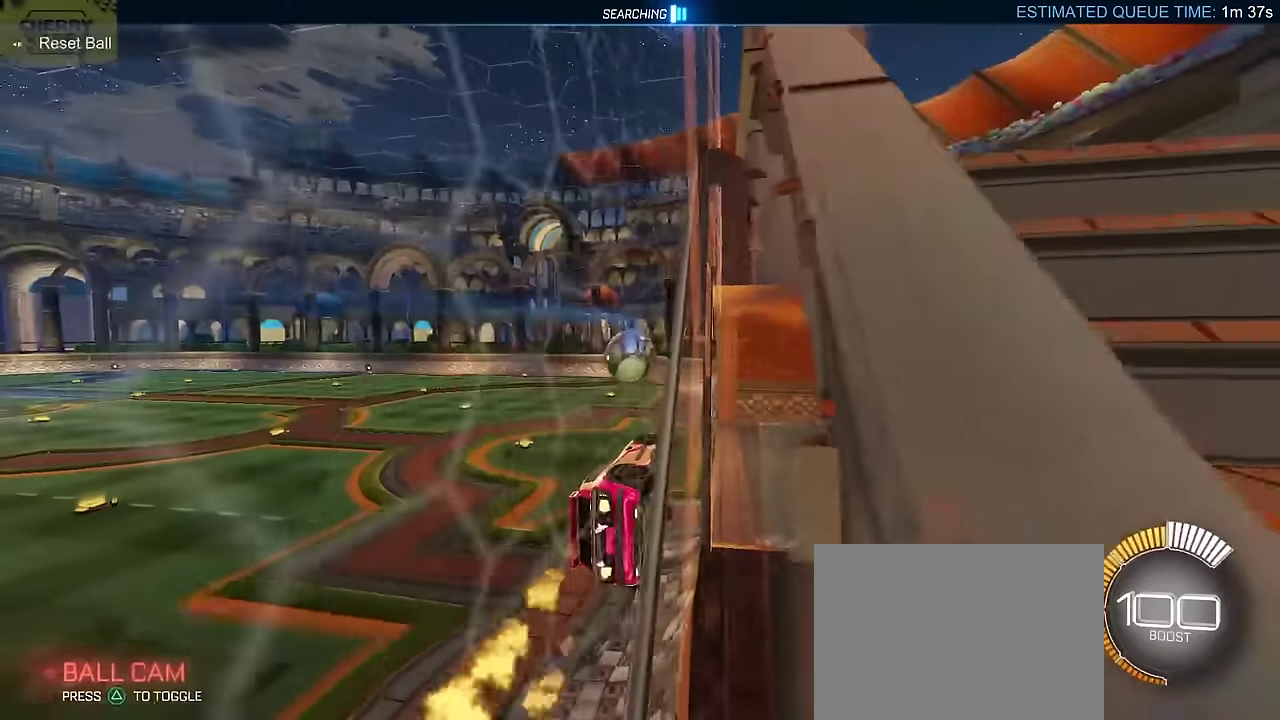
{"buttons": ["CIRCLE", "TRIANGLE", "R2"], "left_stick": "down-right", "events": [[217, "CROSS", "down"], [267, "left_stick", "up-left"], [300, "CROSS", "up"], [350, "CROSS", "down"], [400, "TRIANGLE", "down"], [450, "left_stick", "down-right"], [500, "CROSS", "up"]]}
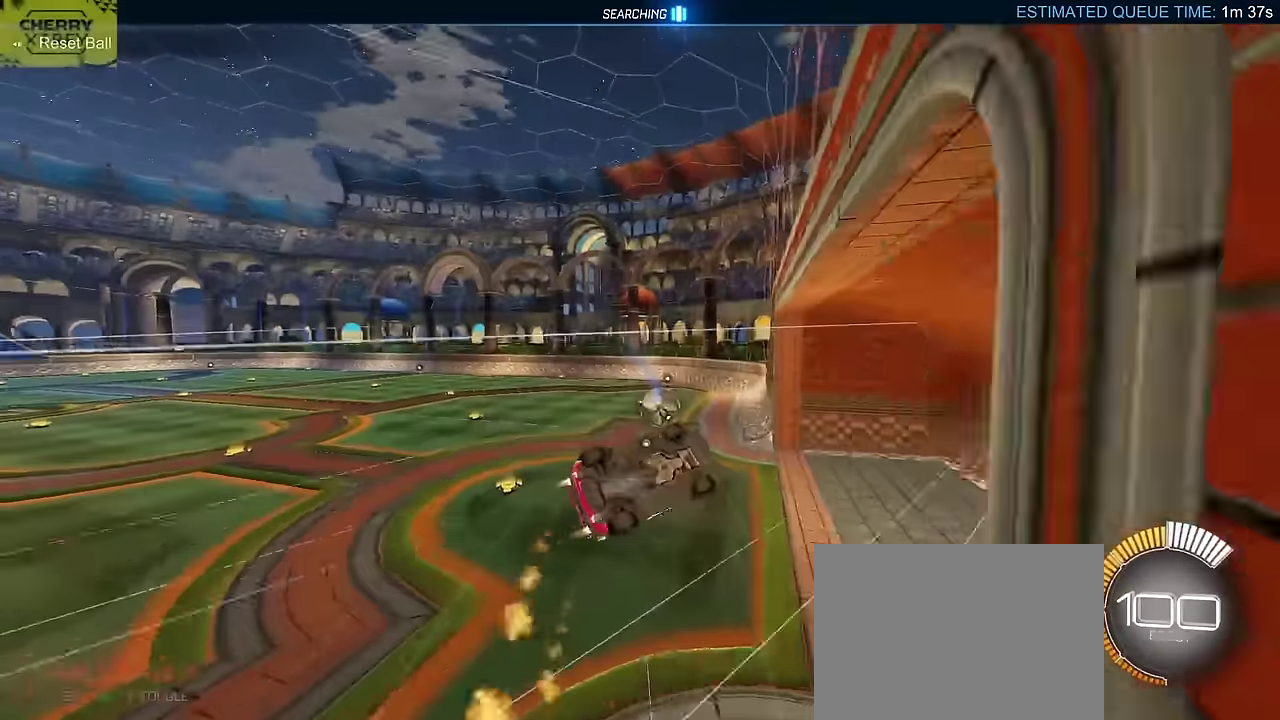
{"buttons": ["R2"], "left_stick": "center", "events": [[17, "TRIANGLE", "up"], [67, "CIRCLE", "up"], [100, "left_stick", "center"], [317, "START", "down"], [367, "R2", "up"], [417, "left_stick", "left"], [450, "START", "up"], [500, "R2", "down"], [500, "left_stick", "center"]]}
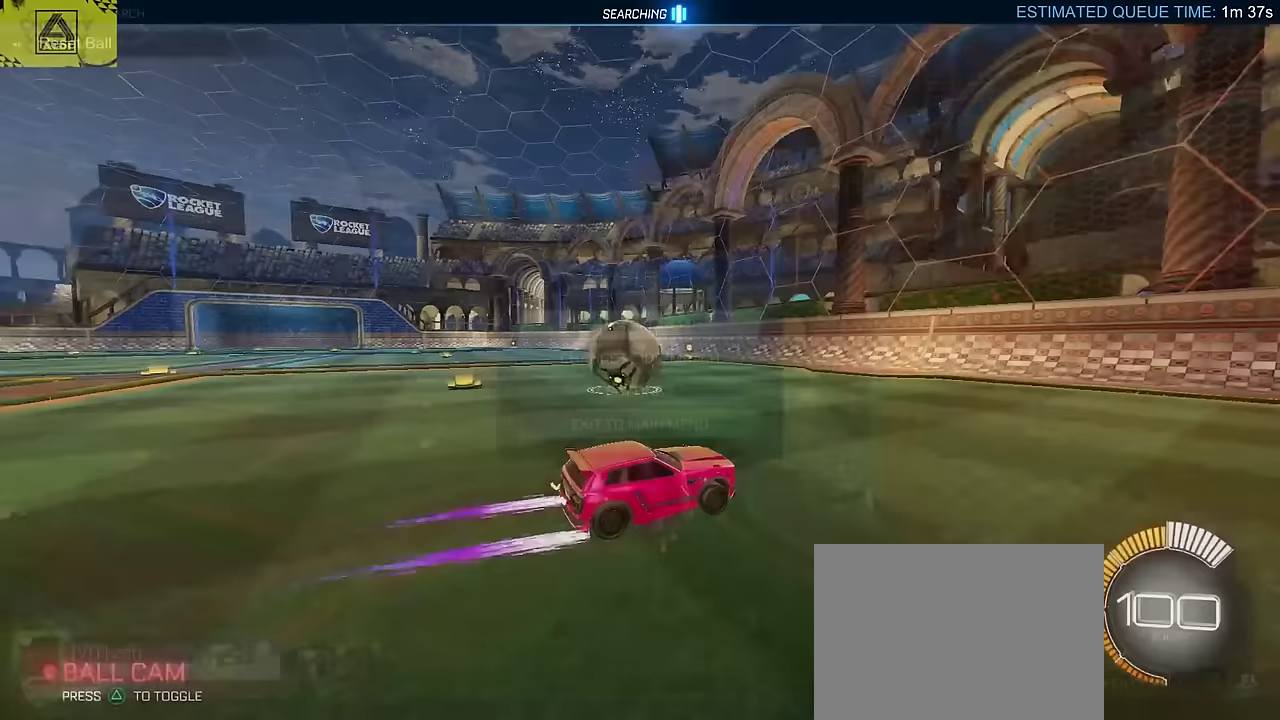
{"buttons": ["R2"], "left_stick": "right", "events": [[167, "L2", "down"], [167, "R2", "up"], [317, "left_stick", "right"], [417, "R2", "down"], [433, "L2", "up"]]}
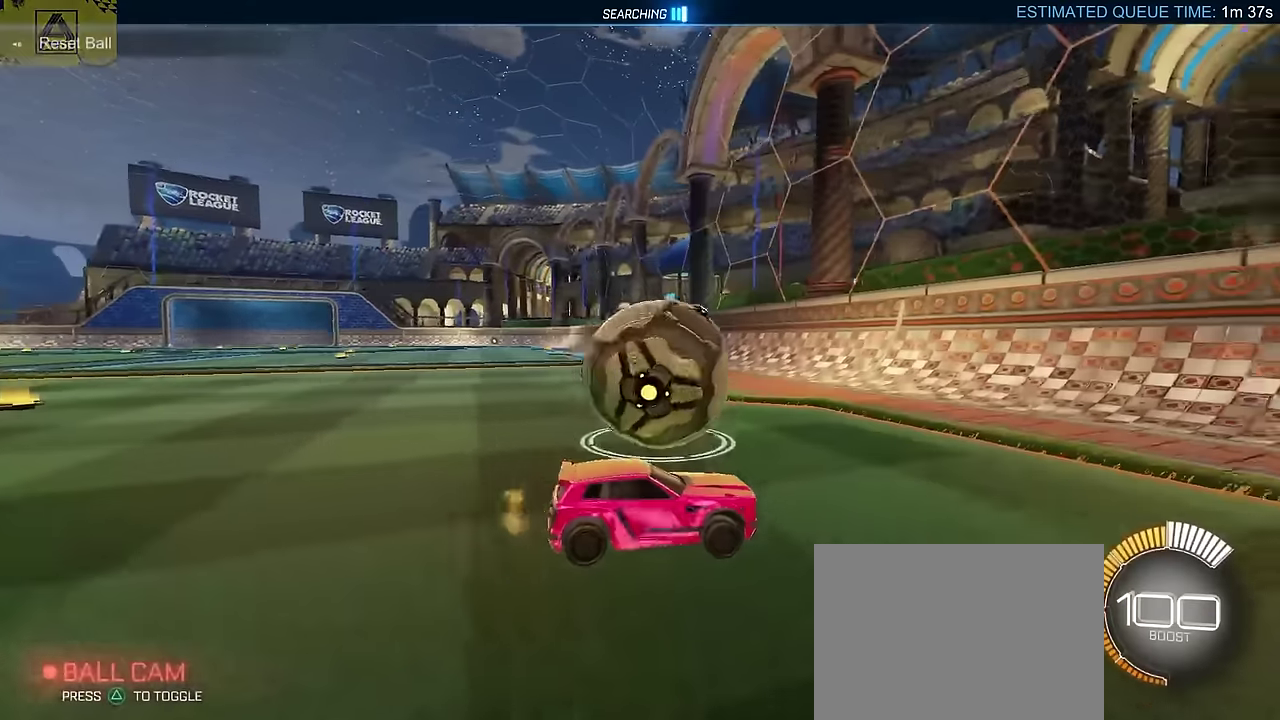
{"buttons": ["SQUARE", "R2"], "left_stick": "left", "events": [[50, "left_stick", "center"], [233, "left_stick", "right"], [333, "left_stick", "center"], [433, "left_stick", "left"], [467, "SQUARE", "down"]]}
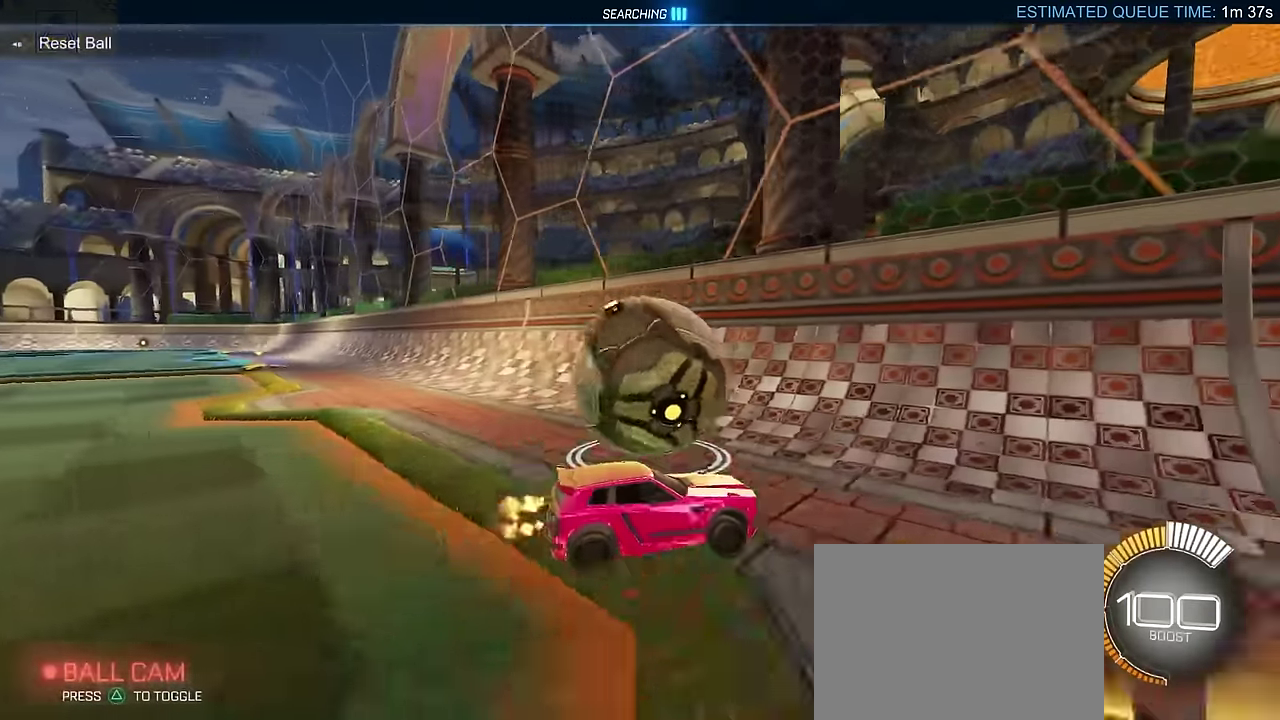
{"buttons": ["R2"], "left_stick": "center", "events": [[67, "SQUARE", "up"], [133, "left_stick", "center"], [200, "CIRCLE", "down"], [433, "CIRCLE", "up"]]}
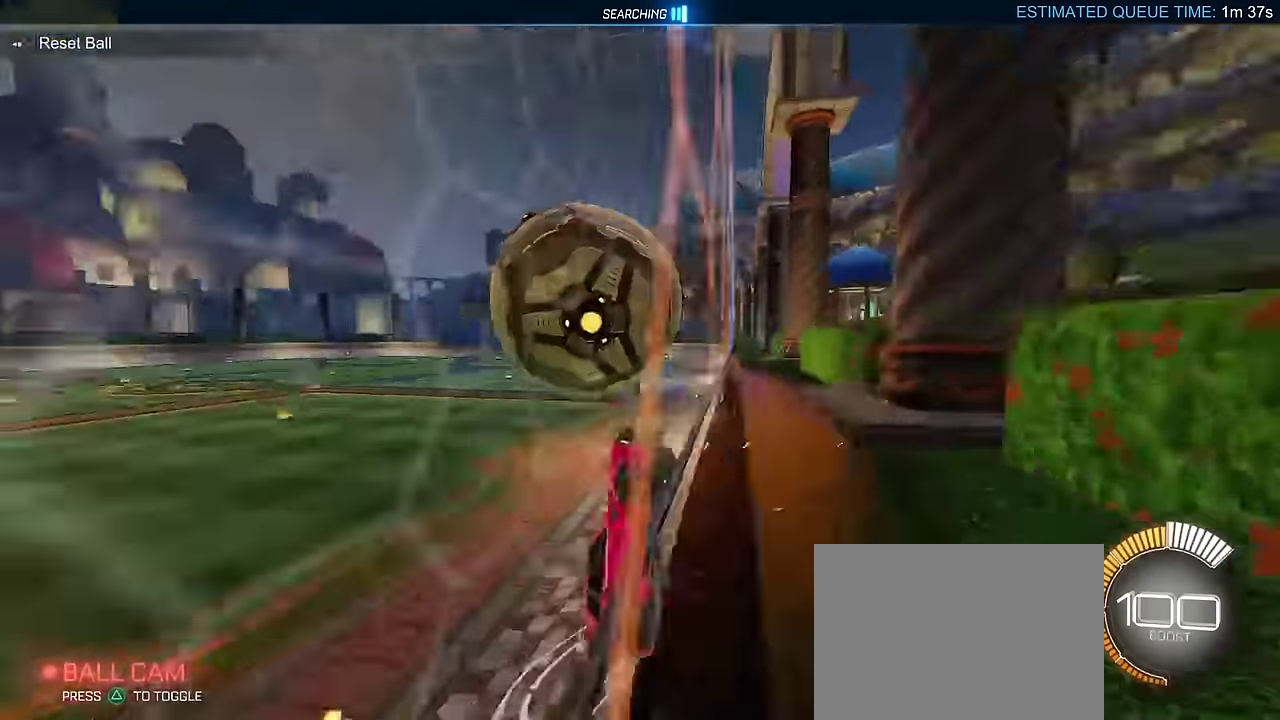
{"buttons": ["R2"], "left_stick": "left", "events": [[283, "left_stick", "left"], [350, "left_stick", "center"], [467, "left_stick", "left"]]}
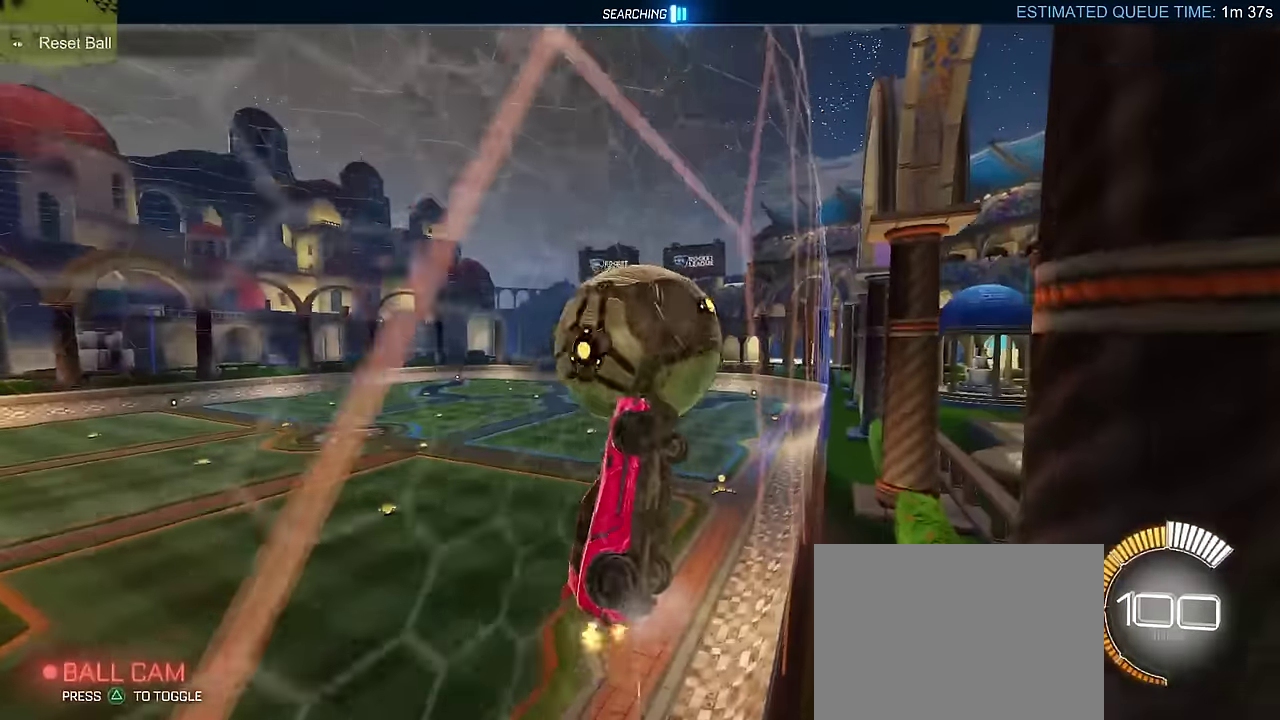
{"buttons": ["L2", "R2"], "left_stick": "down", "events": [[200, "CROSS", "down"], [200, "left_stick", "center"], [283, "left_stick", "down-right"], [333, "L2", "down"], [367, "CROSS", "up"], [383, "left_stick", "down"]]}
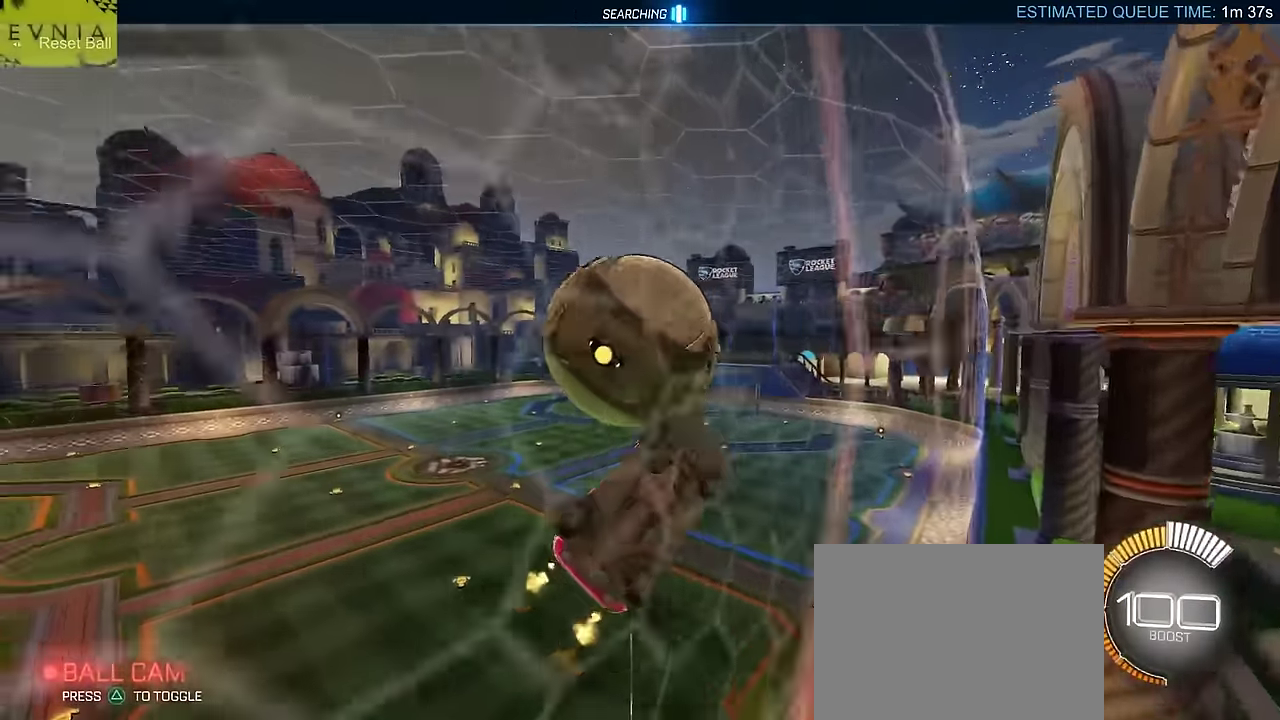
{"buttons": [], "left_stick": "center", "events": [[17, "L2", "up"], [67, "left_stick", "down-right"], [233, "left_stick", "right"], [333, "left_stick", "up-right"], [417, "left_stick", "center"], [467, "R2", "up"]]}
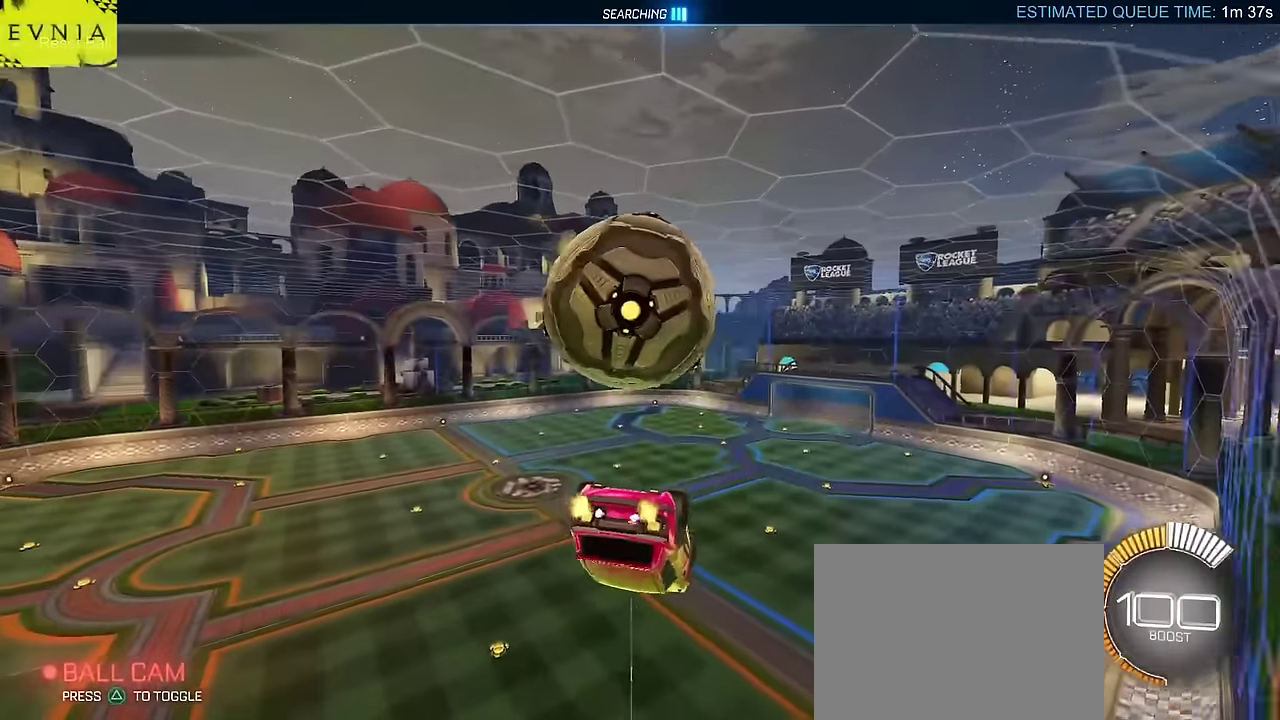
{"buttons": ["R2"], "left_stick": "down", "events": [[33, "left_stick", "down-left"], [50, "L2", "down"], [183, "L2", "up"], [200, "left_stick", "down"], [333, "R2", "down"], [333, "left_stick", "center"], [450, "left_stick", "down"]]}
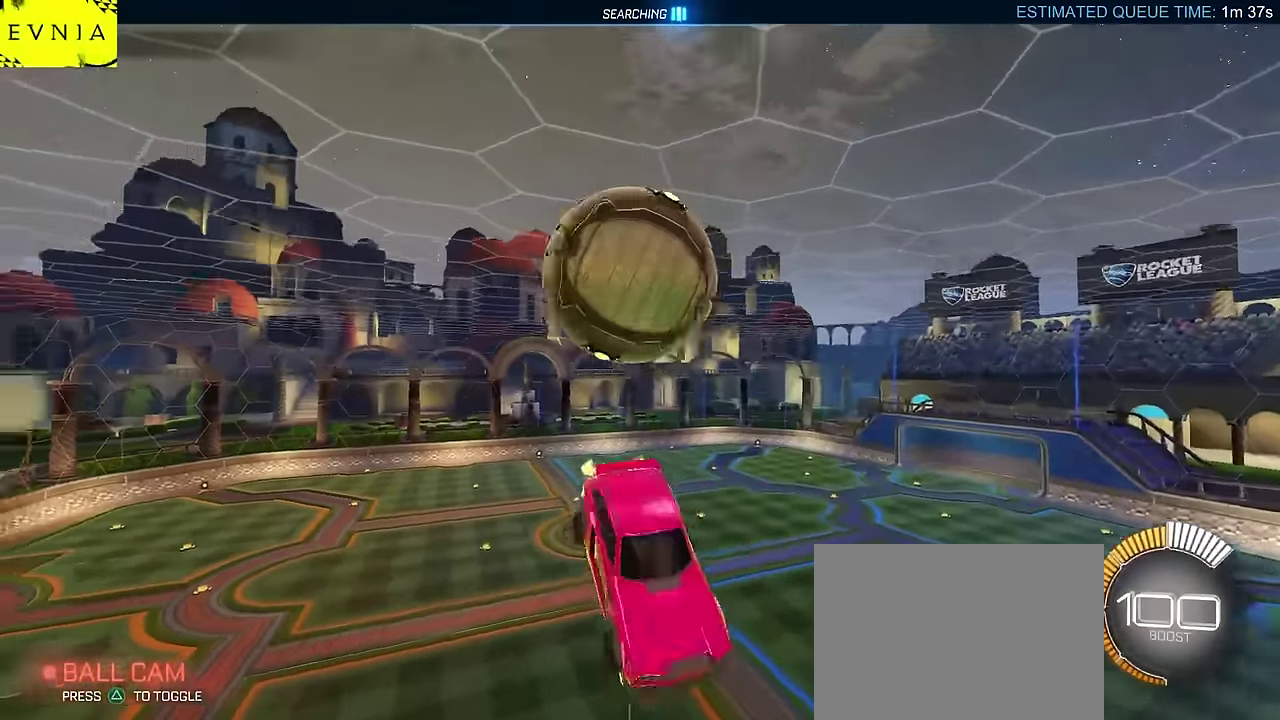
{"buttons": ["L2", "R2"], "left_stick": "up", "events": [[33, "CROSS", "down"], [133, "CIRCLE", "down"], [150, "CROSS", "up"], [183, "left_stick", "up"], [267, "L2", "down"], [283, "CIRCLE", "up"]]}
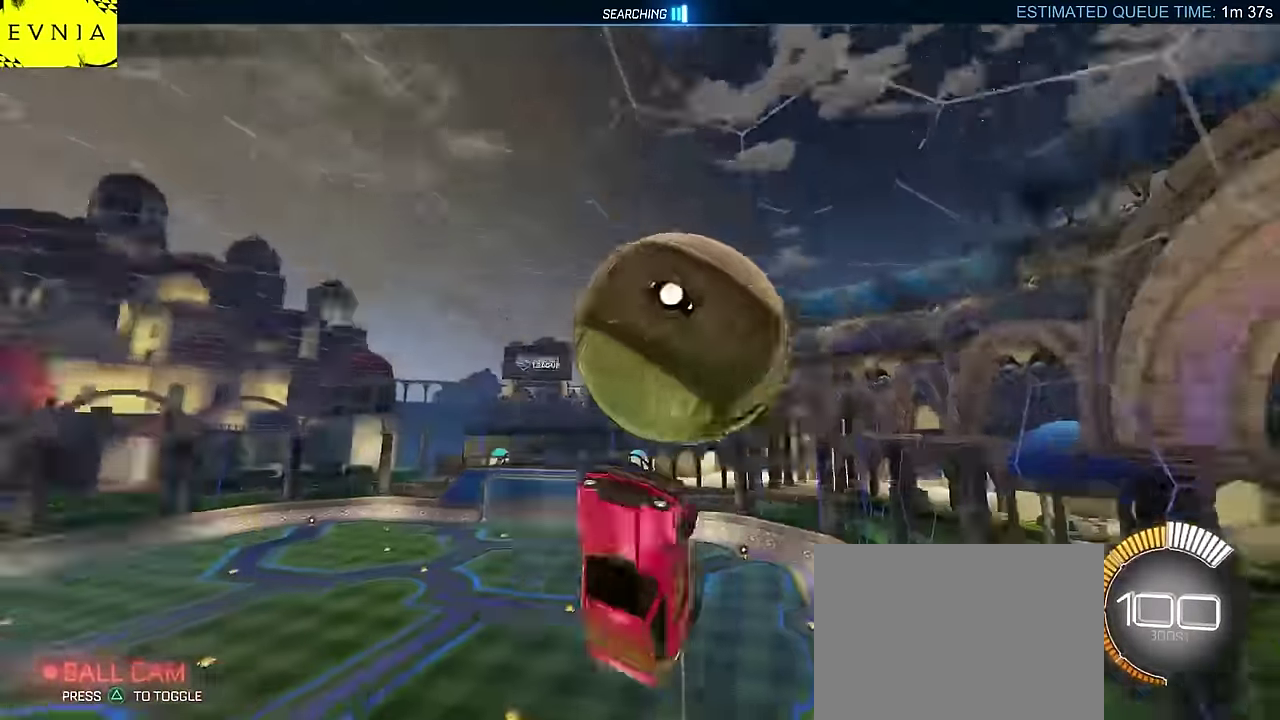
{"buttons": ["R2"], "left_stick": "right", "events": [[100, "left_stick", "up-right"], [150, "left_stick", "down-left"], [267, "CIRCLE", "down"], [383, "L2", "up"], [467, "left_stick", "right"], [483, "CIRCLE", "up"]]}
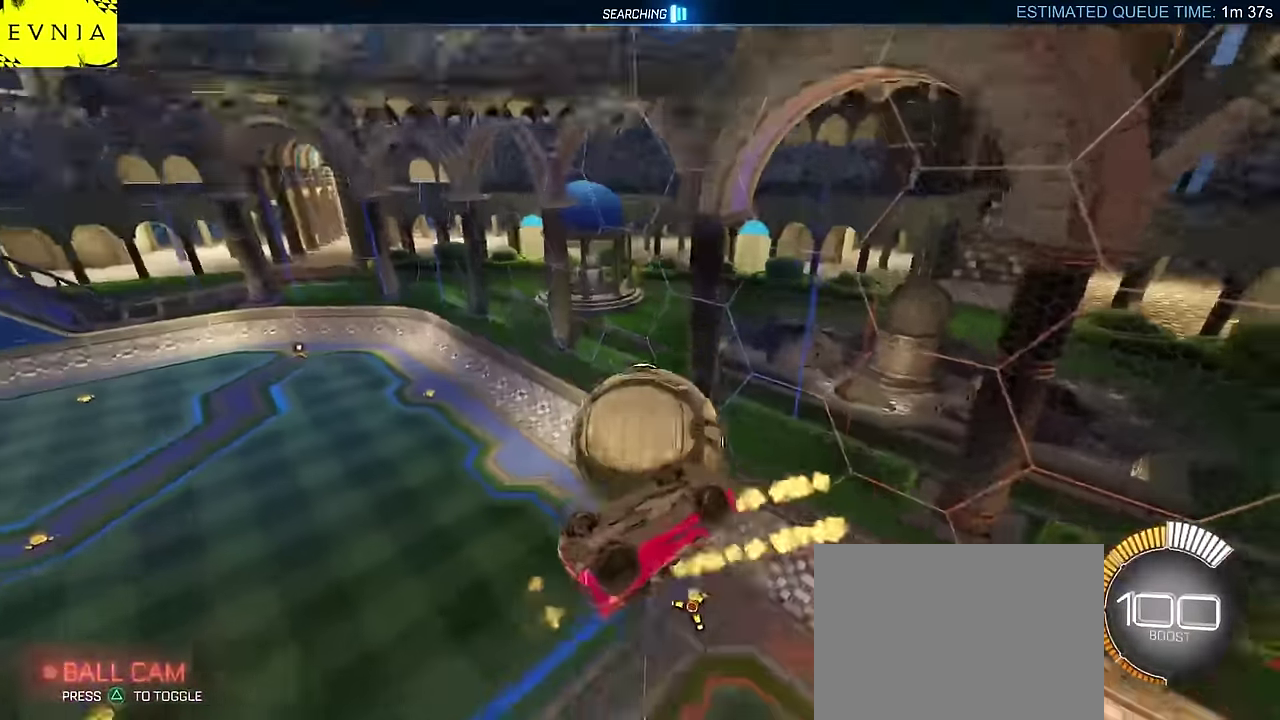
{"buttons": ["CIRCLE", "L2", "R2"], "left_stick": "left", "events": [[17, "left_stick", "down-right"], [50, "CIRCLE", "down"], [67, "L2", "down"], [150, "left_stick", "center"], [250, "left_stick", "up-left"], [317, "left_stick", "down-right"], [367, "left_stick", "up-left"], [450, "left_stick", "left"]]}
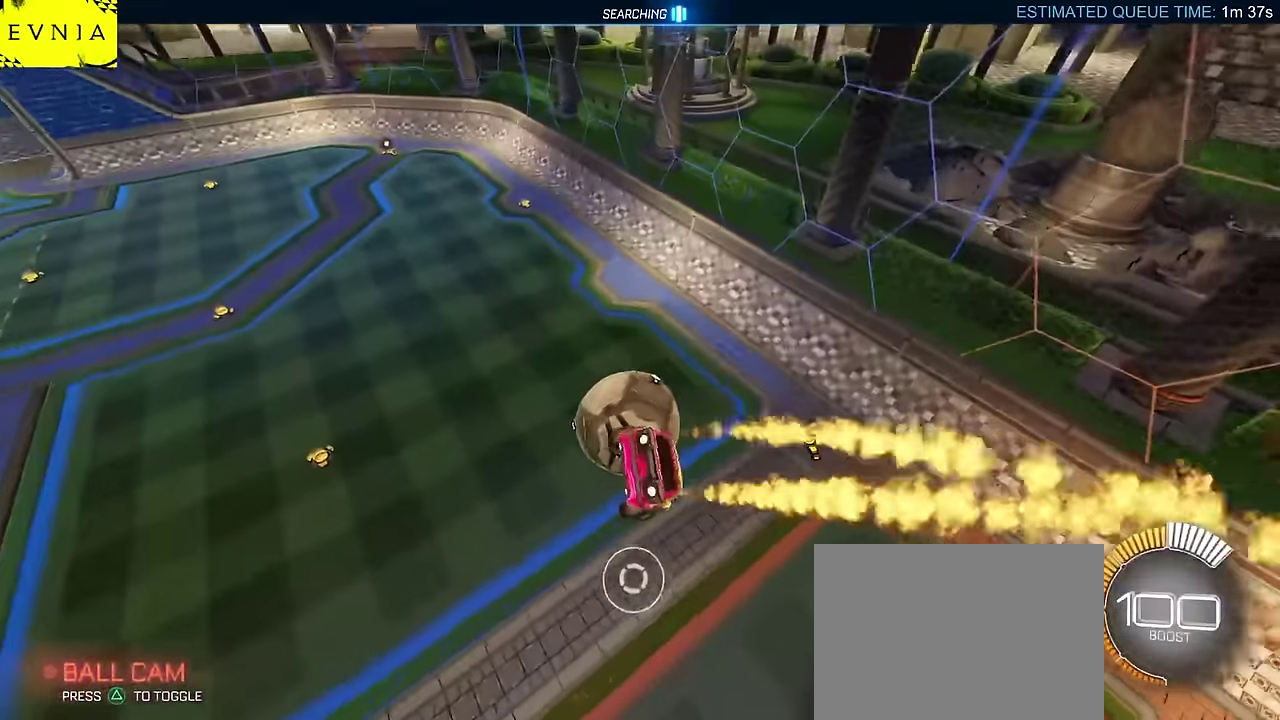
{"buttons": ["CIRCLE", "R2"], "left_stick": "right", "events": [[233, "left_stick", "down-left"], [367, "left_stick", "center"], [483, "L2", "up"], [500, "left_stick", "right"]]}
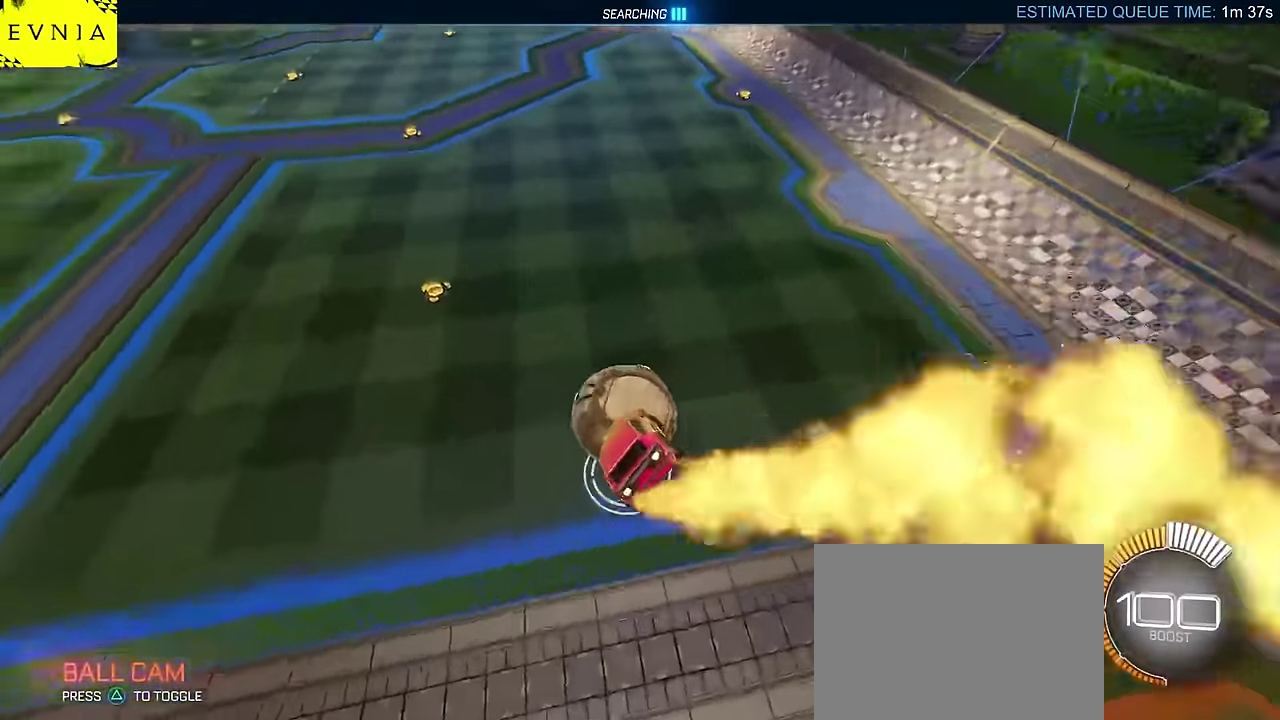
{"buttons": ["CIRCLE", "R2"], "left_stick": "center", "events": [[300, "left_stick", "center"]]}